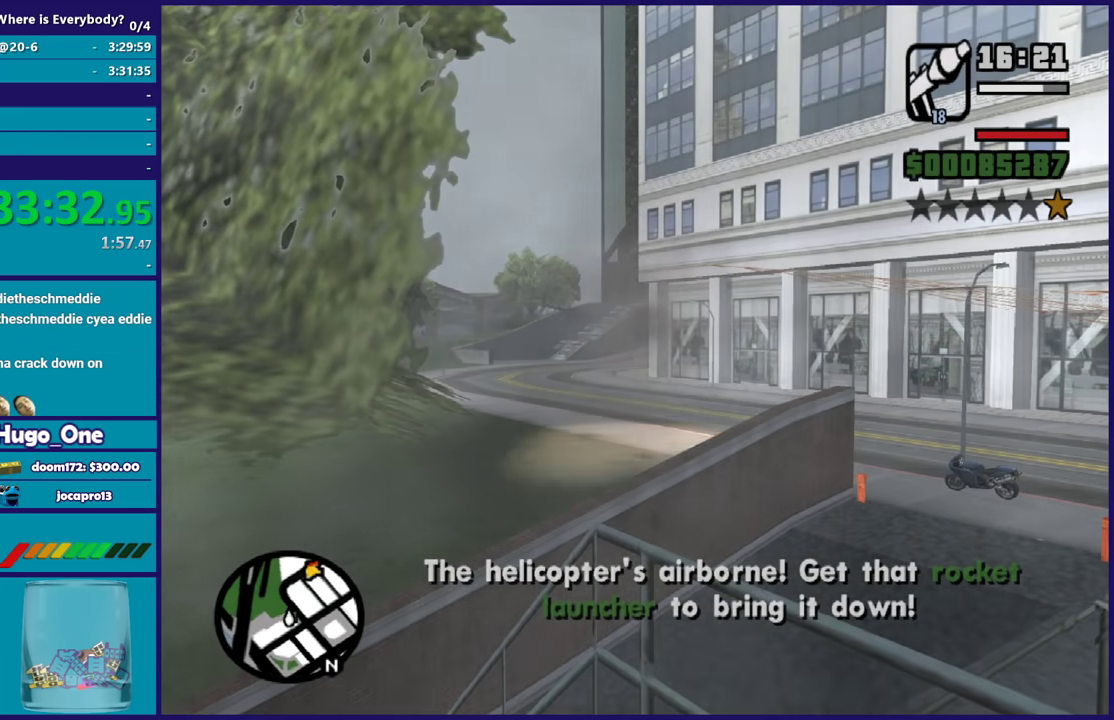
Gameplay with a controller (Xbox layout); each line is a JSON object with the inputs held at the frame after it. "events" lists button and stick changes between this image and that frame as [ms after this image, input, new state], when the widget could be followed in between.
{"buttons": [], "left_stick": "center", "right_stick": "right", "events": [[501, "right_stick", "right"]]}
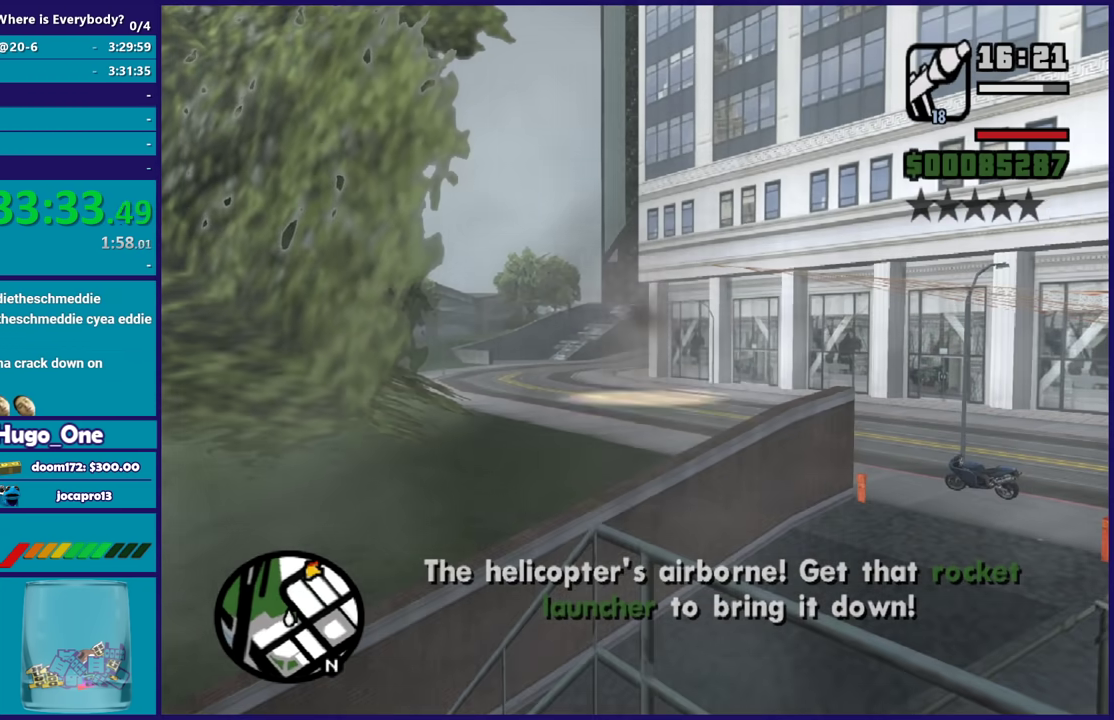
{"buttons": [], "left_stick": "center", "right_stick": "center", "events": [[300, "right_stick", "center"]]}
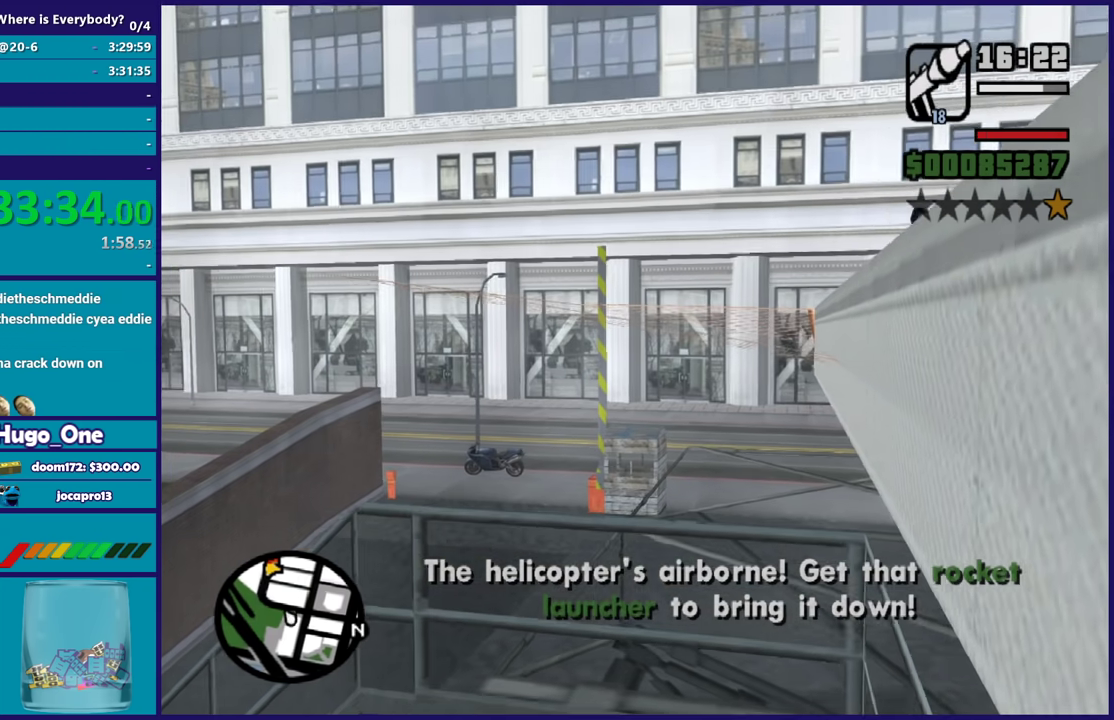
{"buttons": [], "left_stick": "up", "right_stick": "center", "events": [[167, "right_stick", "down"], [267, "right_stick", "center"], [334, "left_stick", "up"]]}
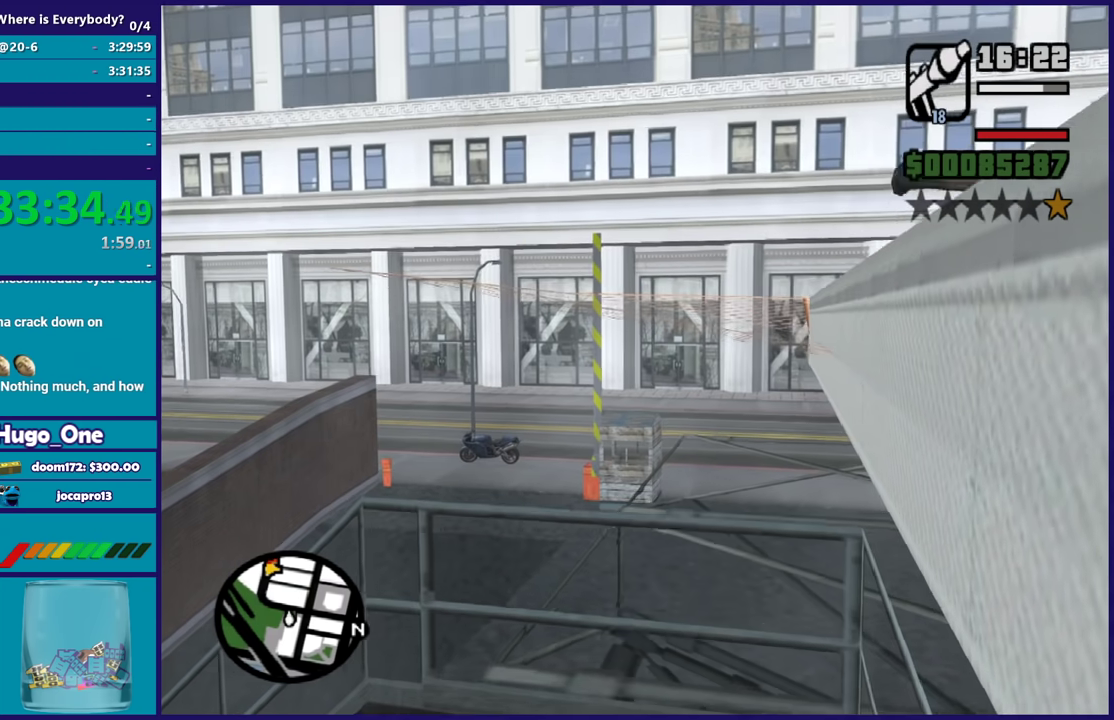
{"buttons": [], "left_stick": "center", "right_stick": "down-right", "events": [[100, "R1", "down"], [200, "R1", "up"], [233, "left_stick", "center"], [400, "right_stick", "down-right"]]}
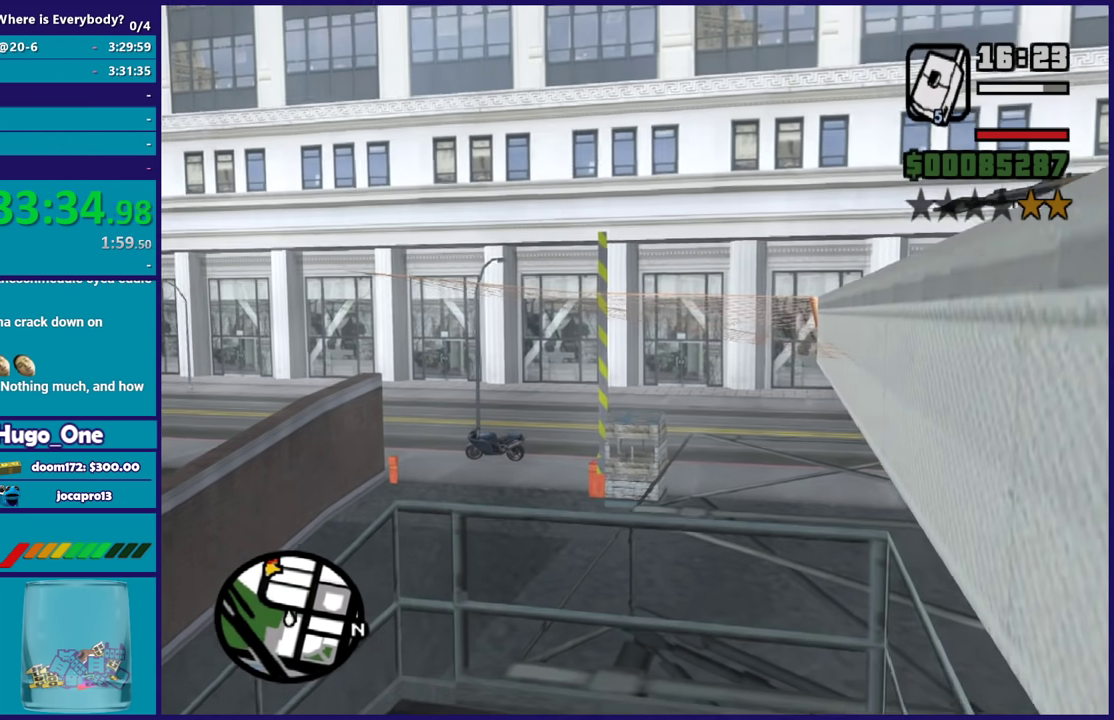
{"buttons": [], "left_stick": "center", "right_stick": "center", "events": [[34, "right_stick", "center"], [301, "right_stick", "down-right"], [501, "right_stick", "center"]]}
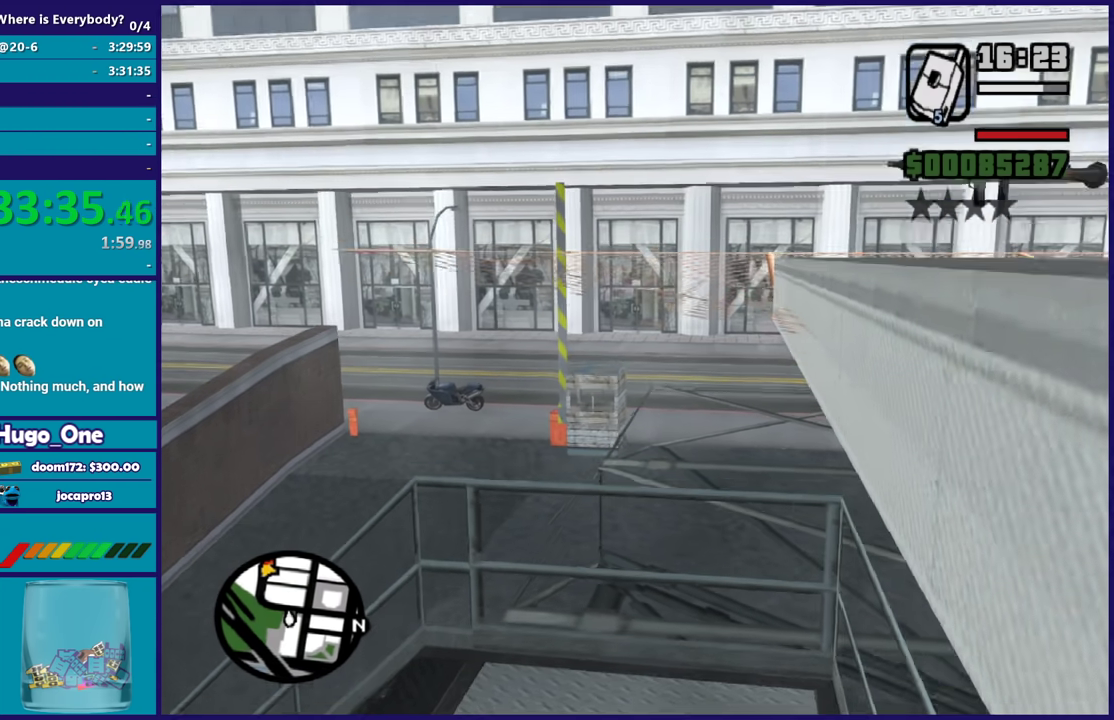
{"buttons": [], "left_stick": "center", "right_stick": "center", "events": []}
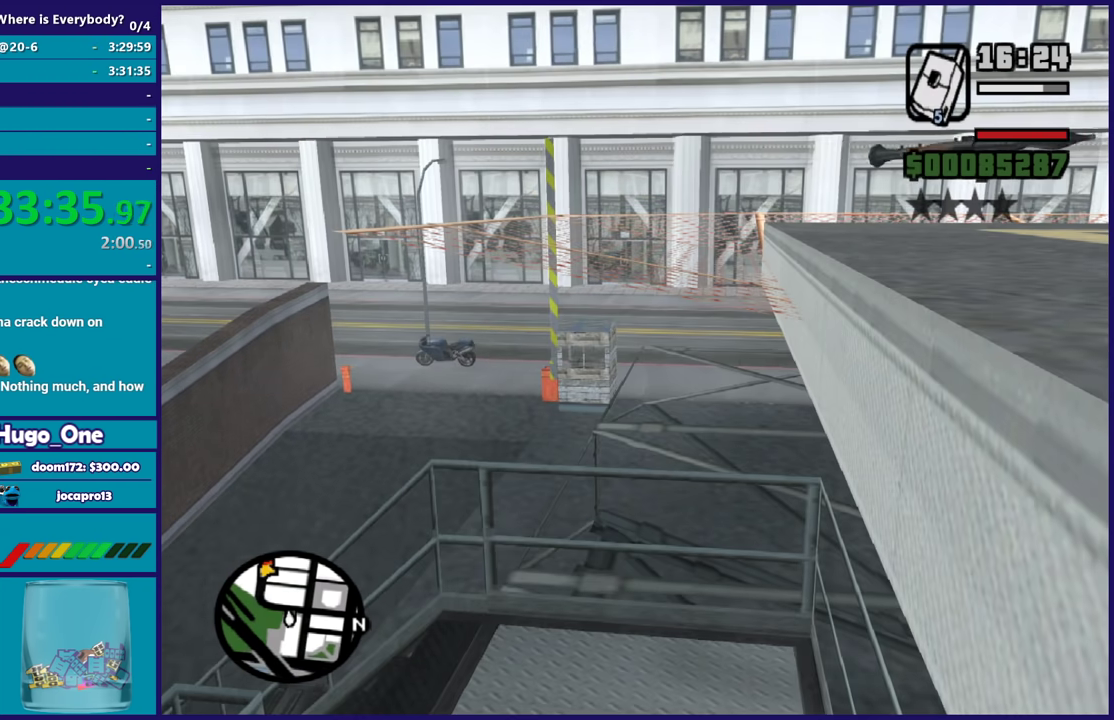
{"buttons": [], "left_stick": "center", "right_stick": "center", "events": []}
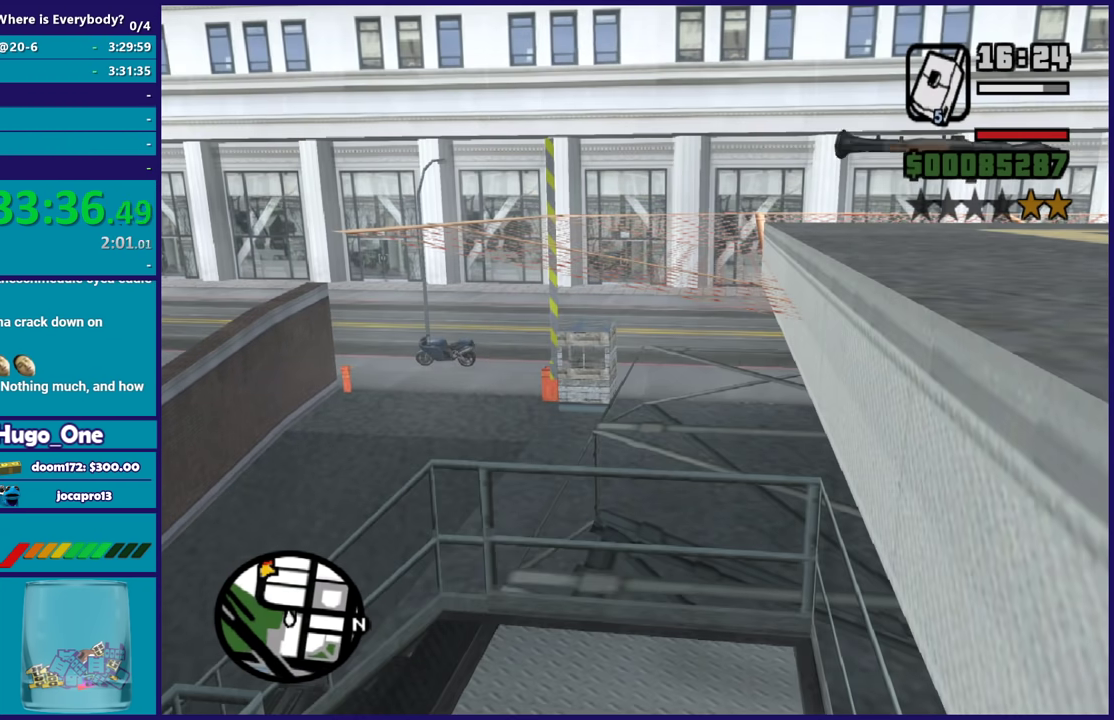
{"buttons": [], "left_stick": "center", "right_stick": "center", "events": []}
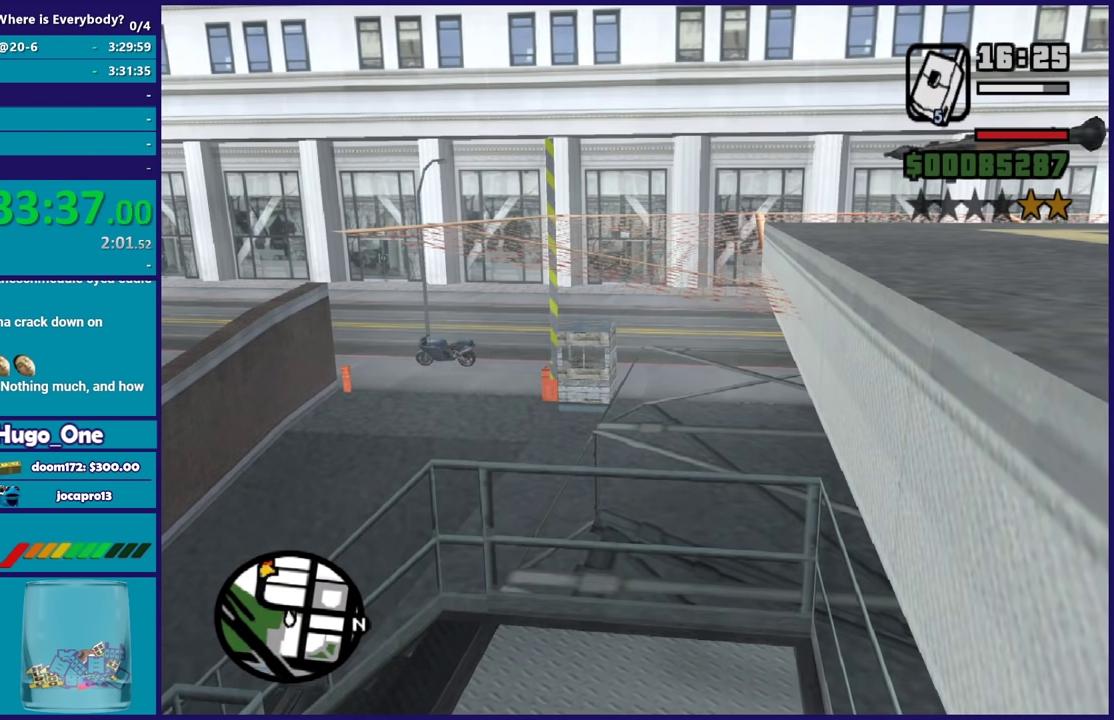
{"buttons": [], "left_stick": "center", "right_stick": "center", "events": []}
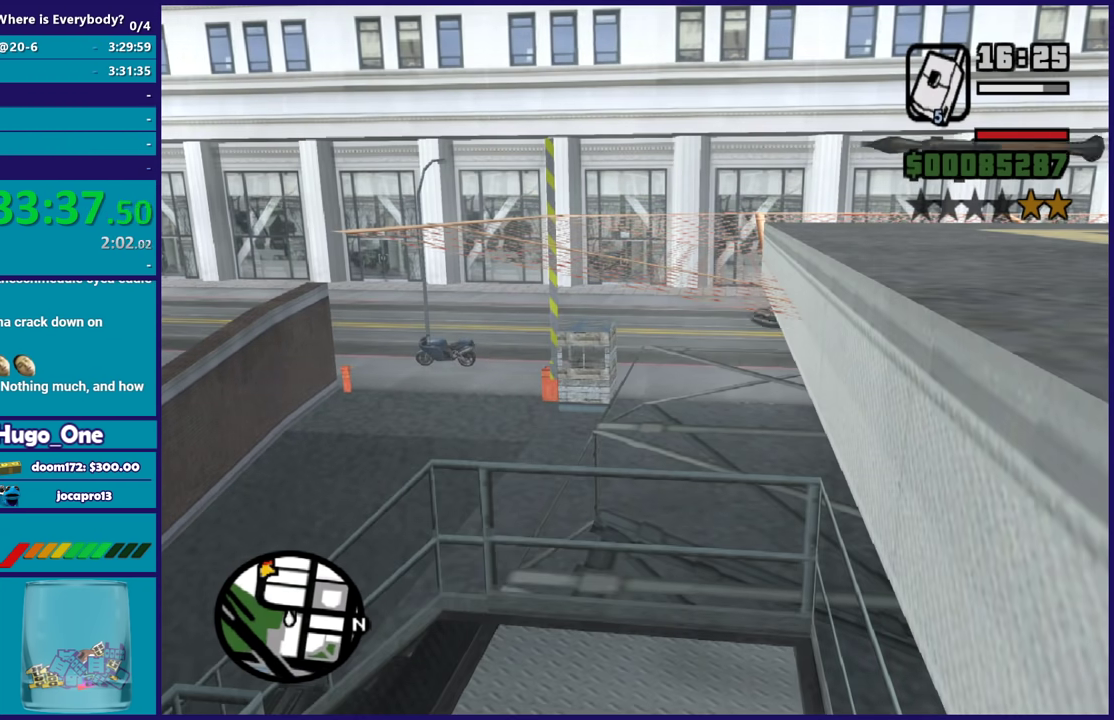
{"buttons": [], "left_stick": "up-right", "right_stick": "down", "events": [[33, "X", "down"], [33, "left_stick", "up"], [133, "X", "up"], [233, "X", "down"], [300, "X", "up"], [300, "left_stick", "up-right"], [467, "right_stick", "down"]]}
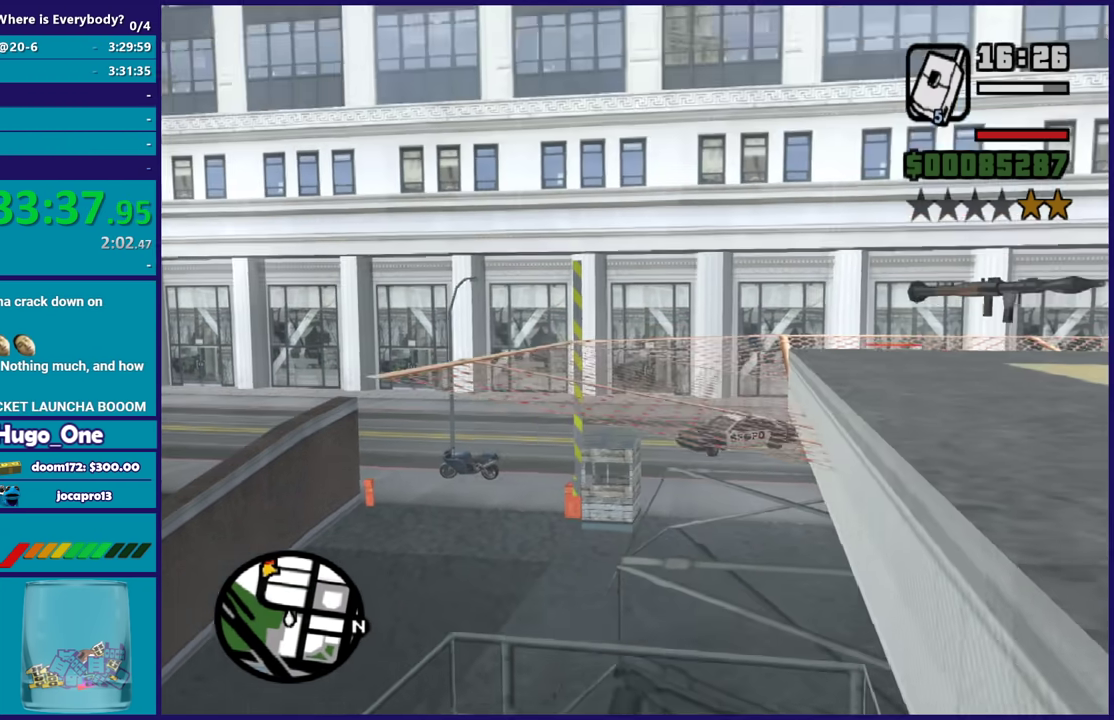
{"buttons": [], "left_stick": "up-right", "right_stick": "center", "events": [[100, "right_stick", "down-right"], [234, "right_stick", "center"], [367, "A", "down"], [501, "A", "up"]]}
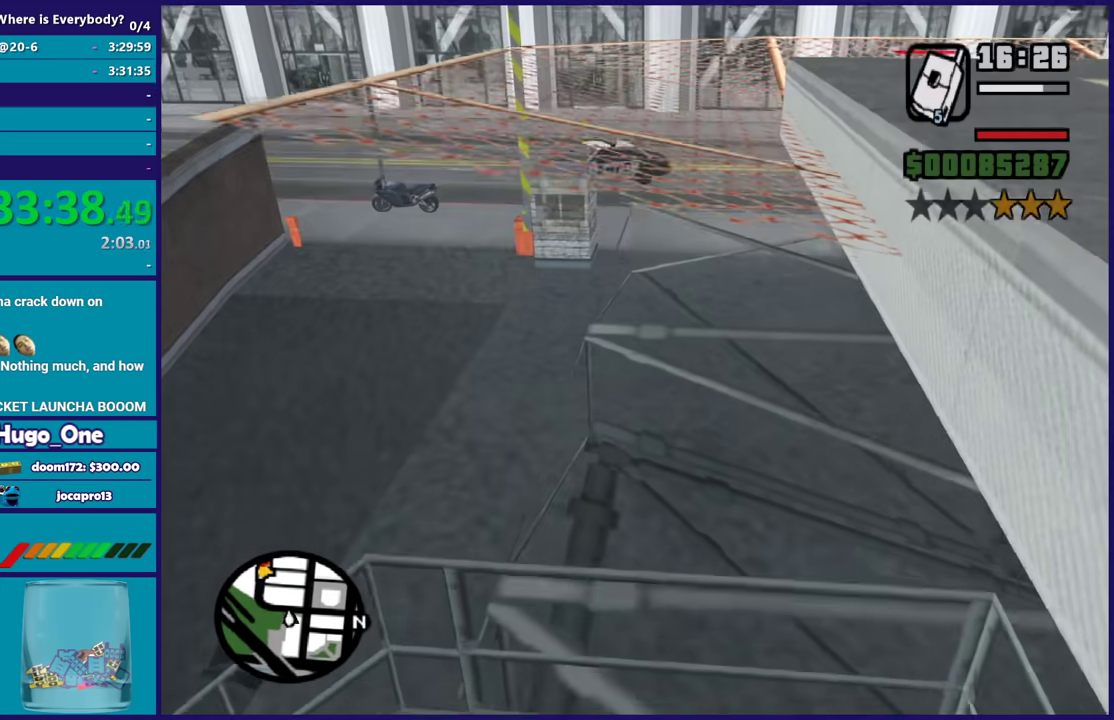
{"buttons": ["A"], "left_stick": "up-right", "right_stick": "center", "events": [[33, "A", "down"], [167, "A", "up"], [233, "A", "down"], [333, "A", "up"], [433, "A", "down"]]}
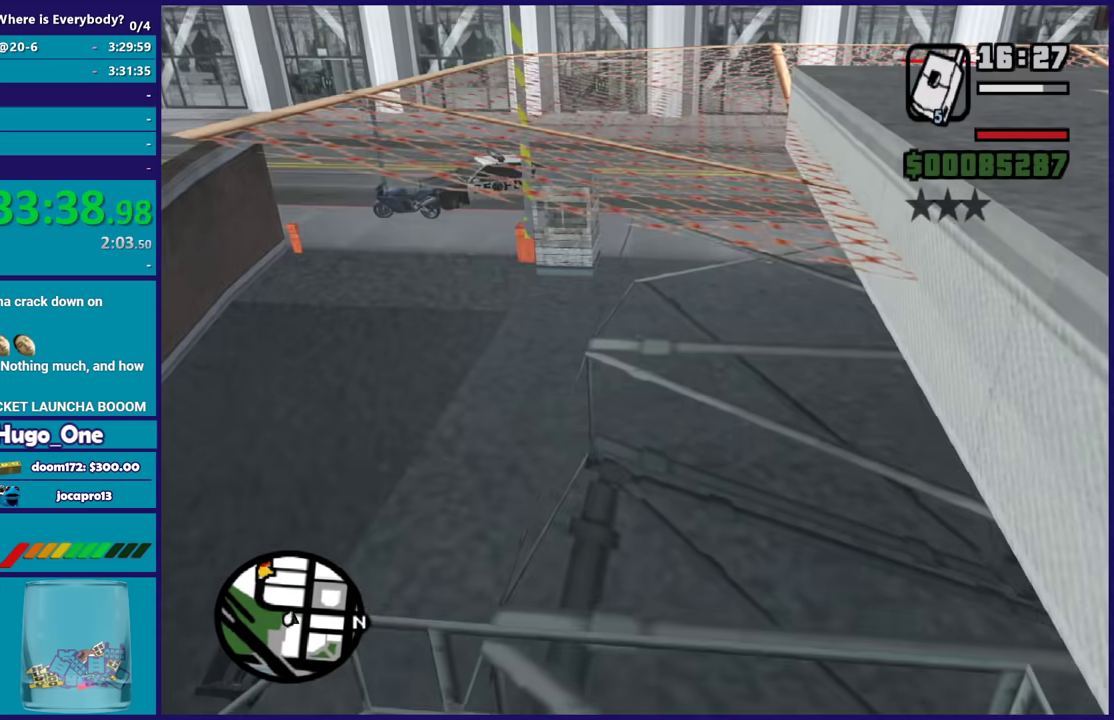
{"buttons": ["A"], "left_stick": "up", "right_stick": "center", "events": [[34, "A", "up"], [134, "A", "down"], [134, "left_stick", "up"], [234, "A", "up"], [301, "A", "down"], [401, "A", "up"], [467, "A", "down"]]}
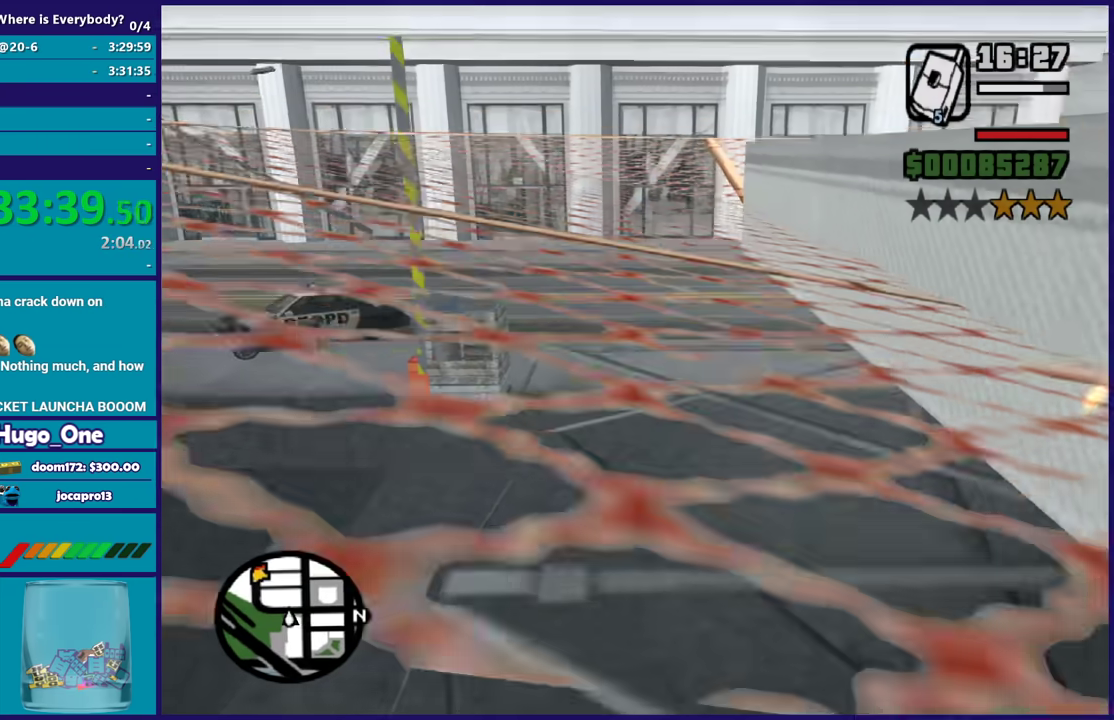
{"buttons": [], "left_stick": "up", "right_stick": "center", "events": [[100, "A", "up"], [133, "left_stick", "up-left"], [167, "A", "down"], [233, "left_stick", "up"], [300, "A", "up"], [367, "A", "down"], [433, "A", "up"]]}
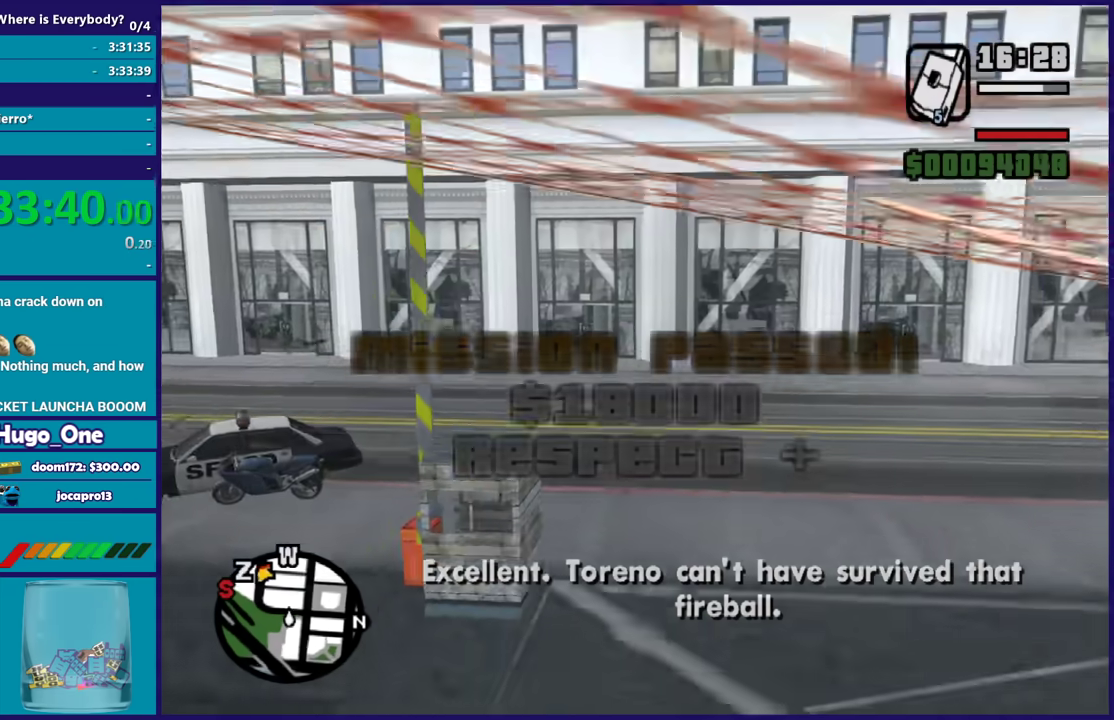
{"buttons": [], "left_stick": "up", "right_stick": "center", "events": [[100, "right_stick", "down-left"], [267, "right_stick", "center"], [367, "A", "down"], [467, "A", "up"]]}
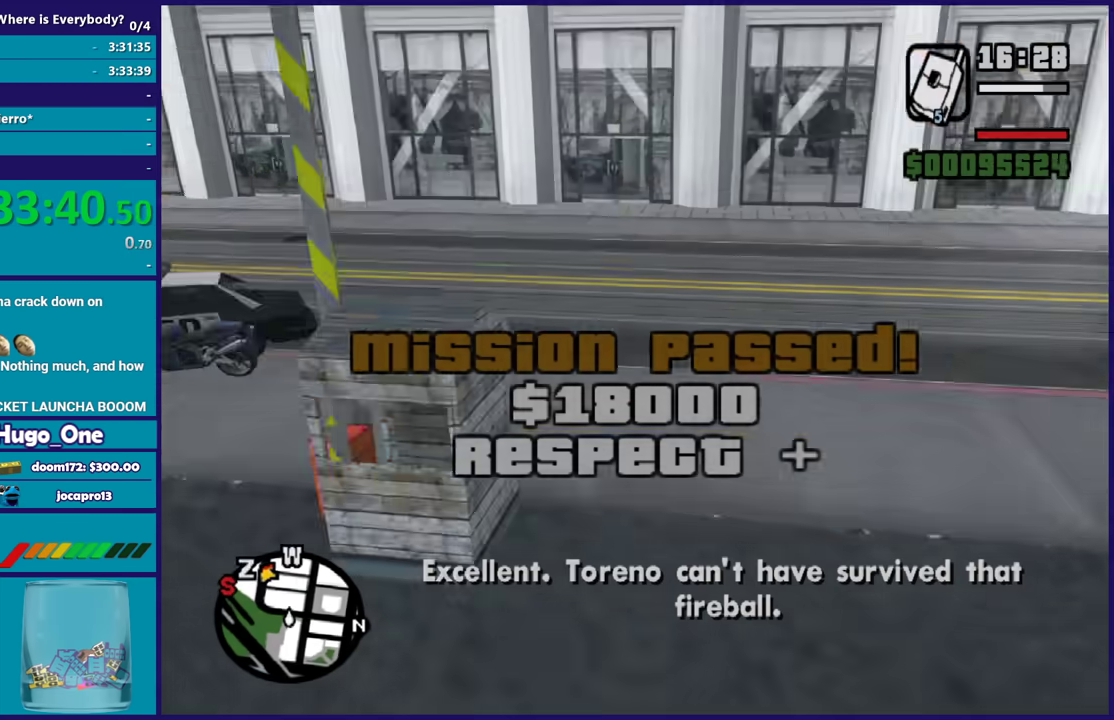
{"buttons": [], "left_stick": "up", "right_stick": "left", "events": [[66, "A", "down"], [133, "A", "up"], [233, "right_stick", "down-left"], [300, "left_stick", "up-left"], [367, "right_stick", "left"], [467, "left_stick", "up"]]}
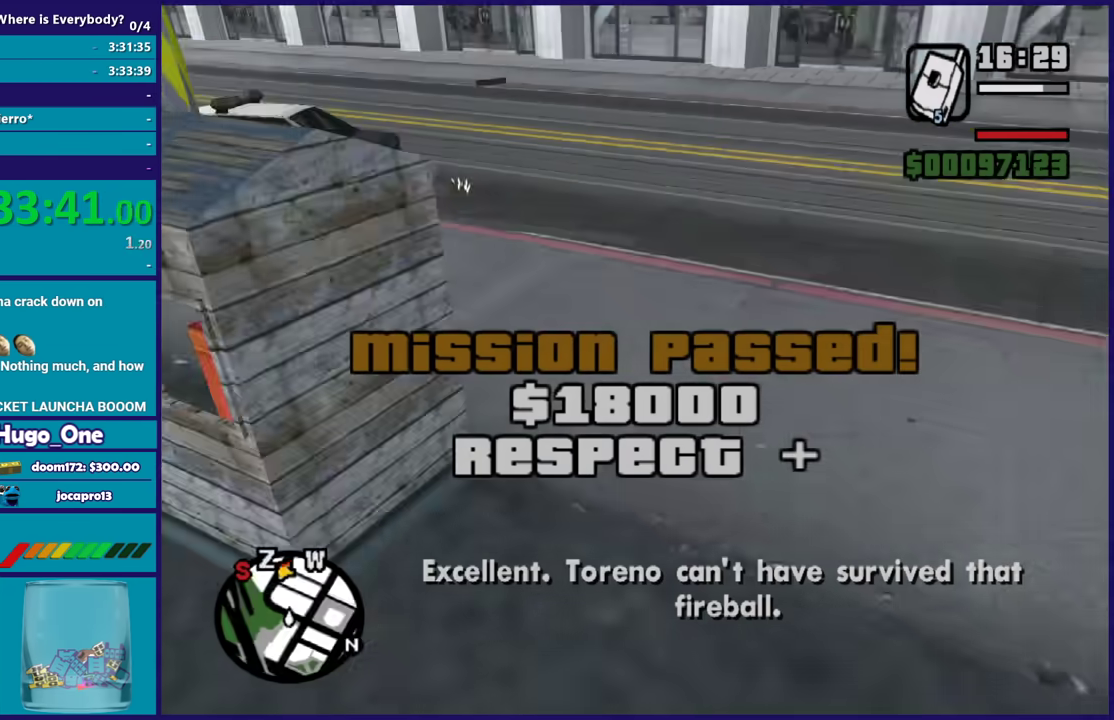
{"buttons": [], "left_stick": "up-left", "right_stick": "center", "events": [[367, "left_stick", "up-left"], [401, "right_stick", "down-left"], [501, "right_stick", "center"]]}
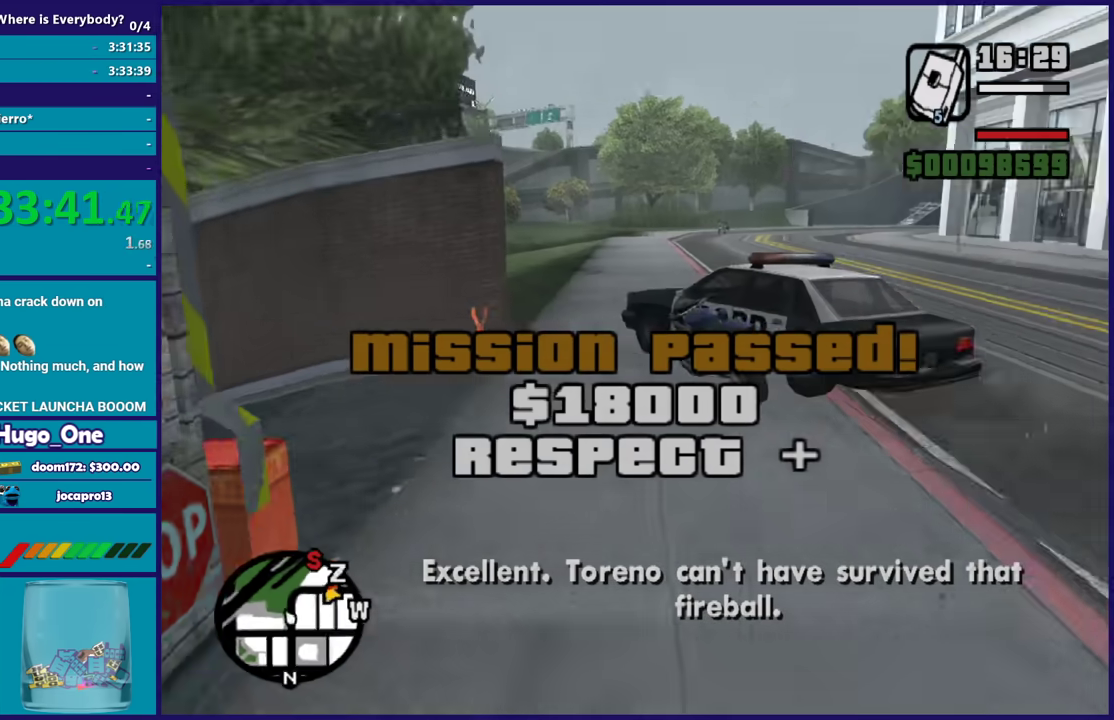
{"buttons": ["Y"], "left_stick": "up-right", "right_stick": "center", "events": [[33, "left_stick", "up"], [133, "left_stick", "up-right"], [433, "Y", "down"]]}
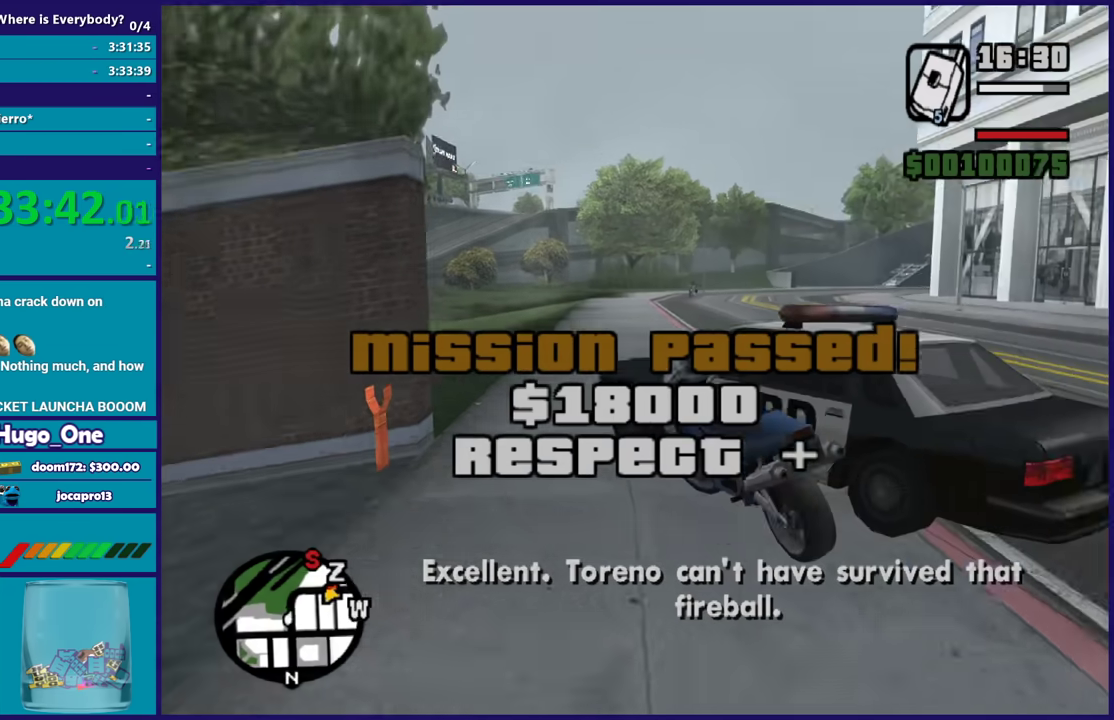
{"buttons": [], "left_stick": "center", "right_stick": "center", "events": [[67, "Y", "up"], [67, "left_stick", "up"], [134, "Y", "down"], [234, "Y", "up"], [334, "left_stick", "center"]]}
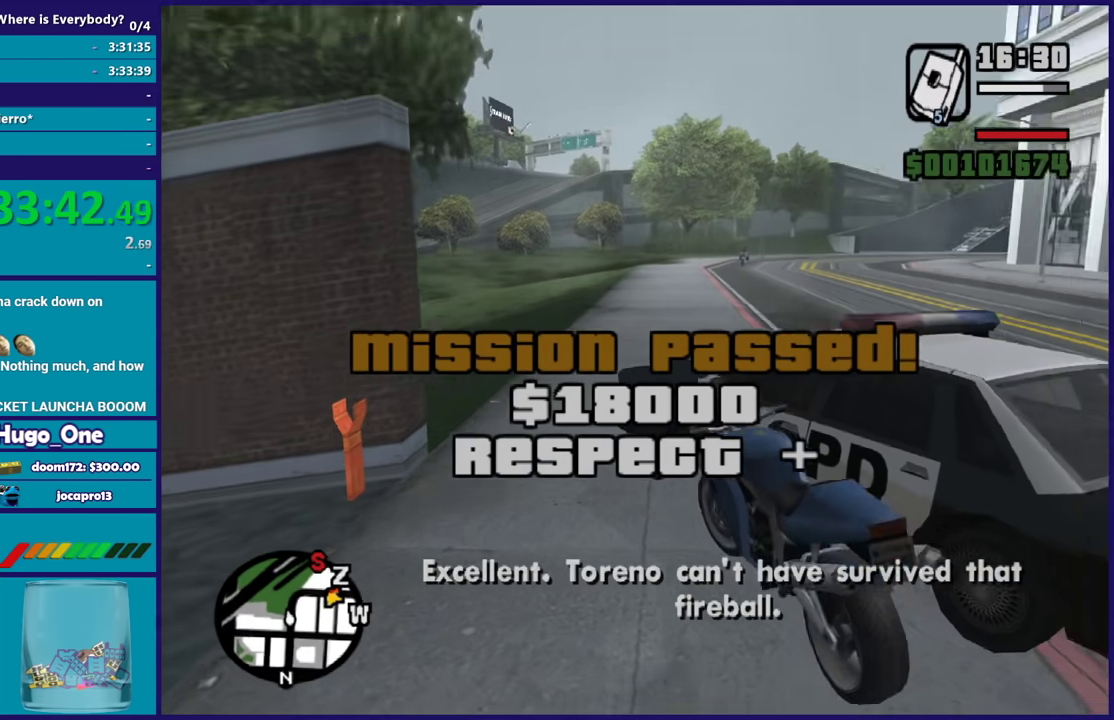
{"buttons": [], "left_stick": "center", "right_stick": "center", "events": []}
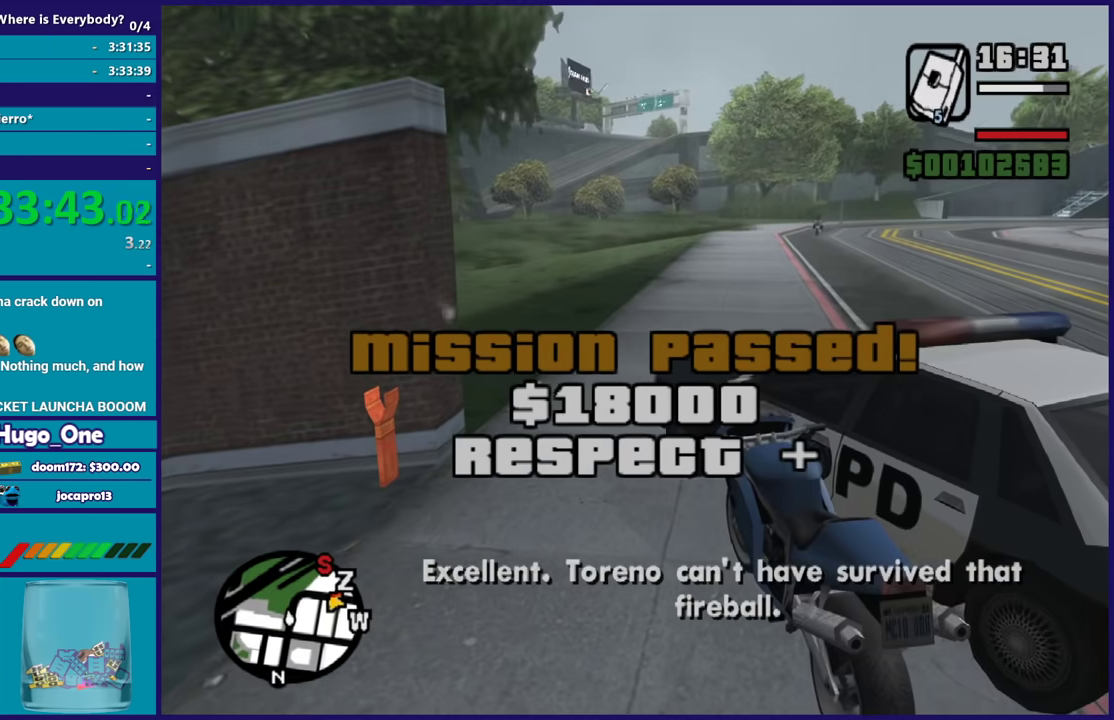
{"buttons": [], "left_stick": "center", "right_stick": "center", "events": []}
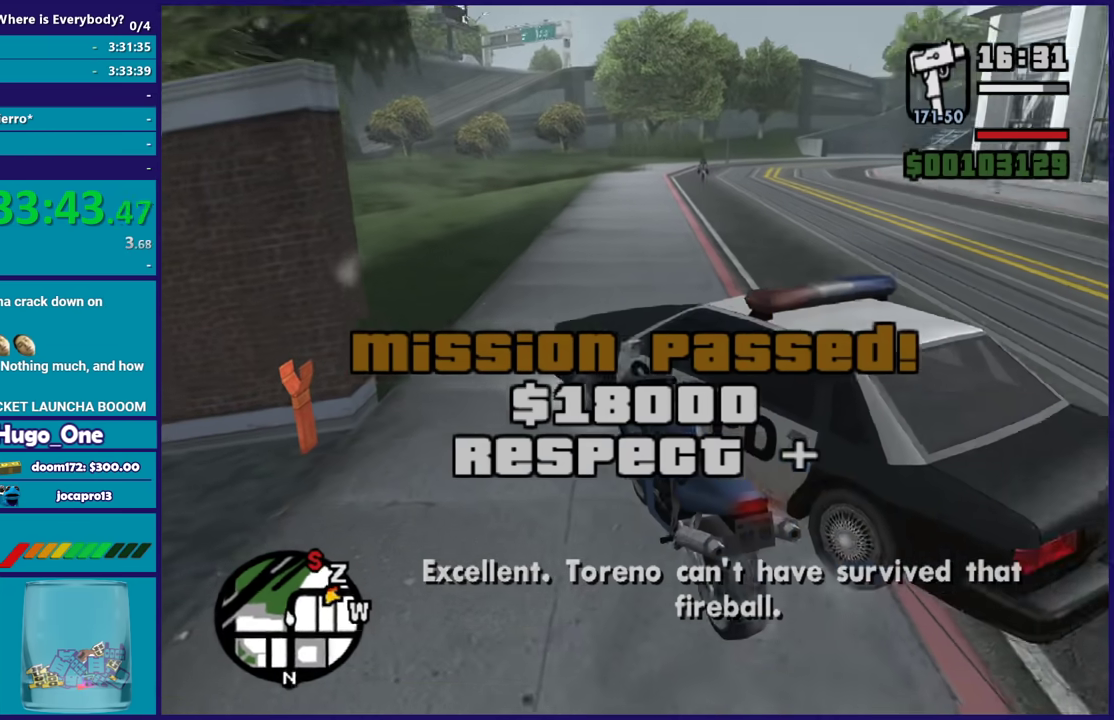
{"buttons": ["R2"], "left_stick": "left", "right_stick": "left", "events": [[66, "left_stick", "left"], [100, "R2", "down"], [167, "right_stick", "left"]]}
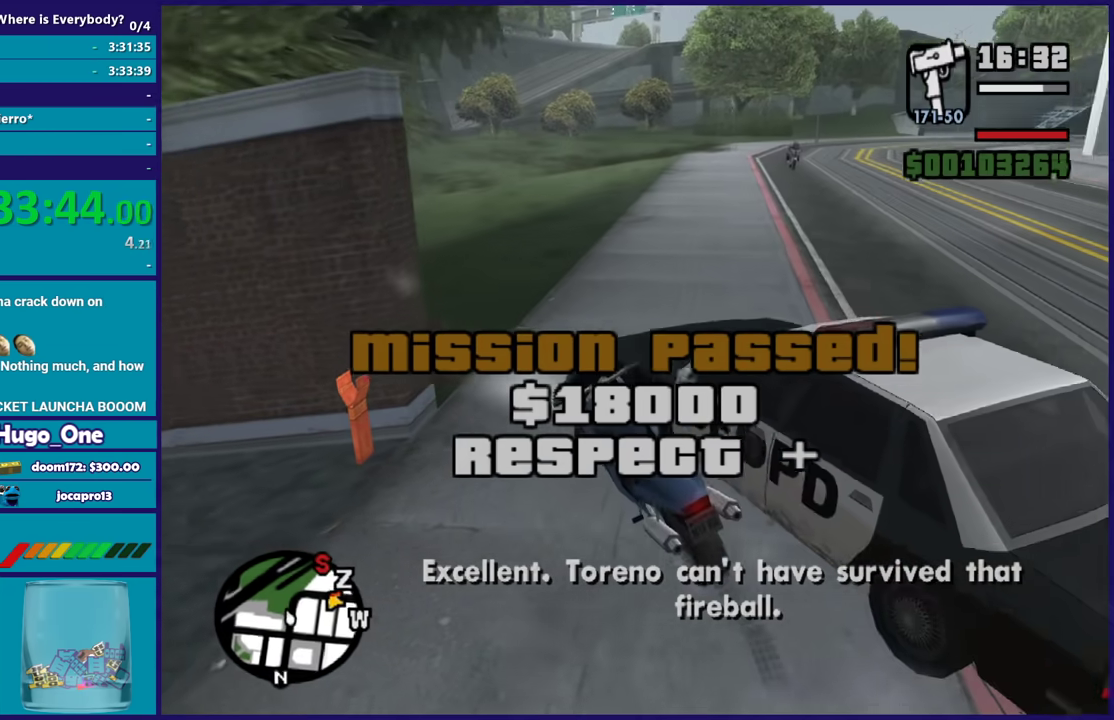
{"buttons": ["R2"], "left_stick": "right", "right_stick": "right", "events": [[100, "left_stick", "right"], [300, "right_stick", "down-right"], [467, "right_stick", "right"]]}
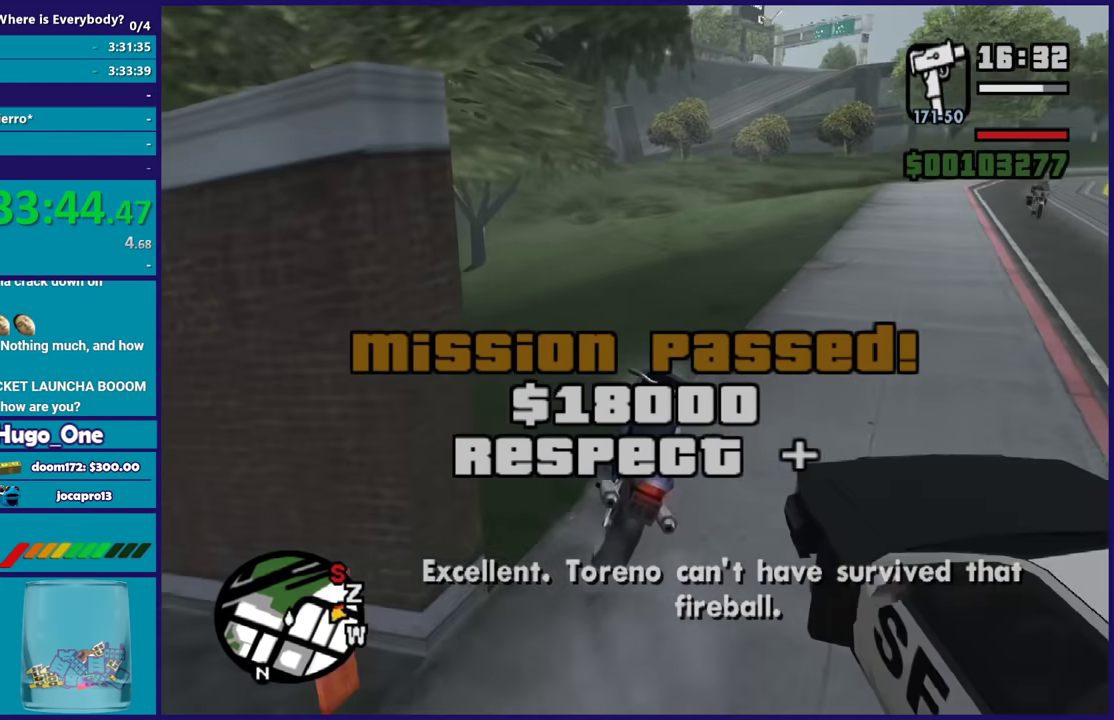
{"buttons": ["R2"], "left_stick": "left", "right_stick": "center", "events": [[300, "right_stick", "center"], [367, "left_stick", "center"], [500, "left_stick", "left"]]}
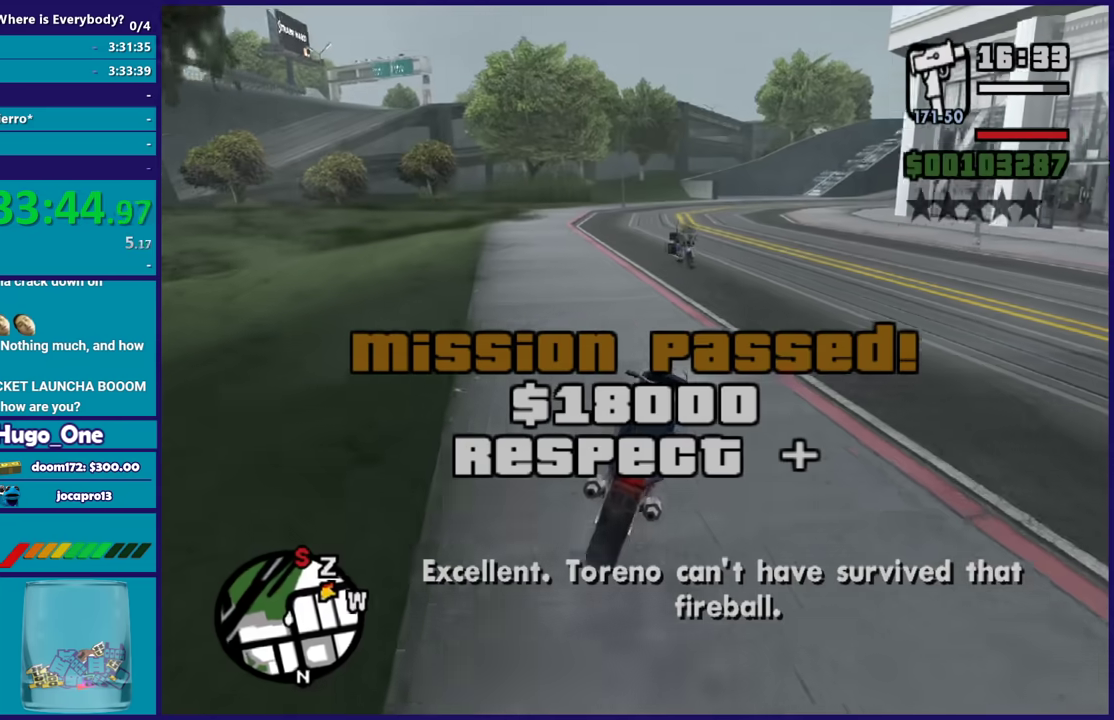
{"buttons": ["R2"], "left_stick": "up-left", "right_stick": "center", "events": [[167, "right_stick", "down-left"], [267, "left_stick", "right"], [267, "right_stick", "center"], [434, "left_stick", "up-left"]]}